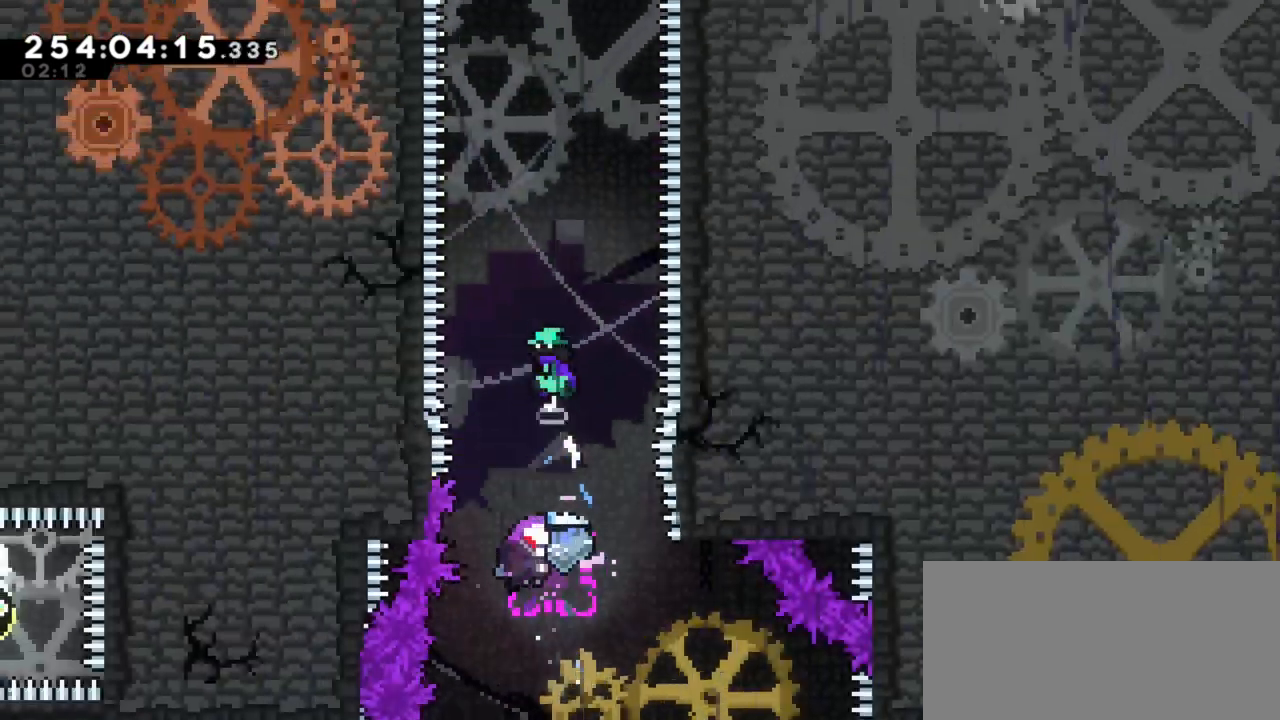
Gameplay with keyboard; each line is a JSON object with the keys held at the frame after it. "events" lists presses ("down") and releases ("up") of "back", "dash", "demo", "down", "grab", "int", "j1", "j2", "j3", "j4", "left", "right" and "up" between this image and that frame as [ms after this image, input, new state], when the widget could be followed in between. No other keys are recorded. Mouse input is not recorded. Key names are as the overlay labels them; some are game actions (e.g. jump) rather than physical keys.
{"keys": [], "events": []}
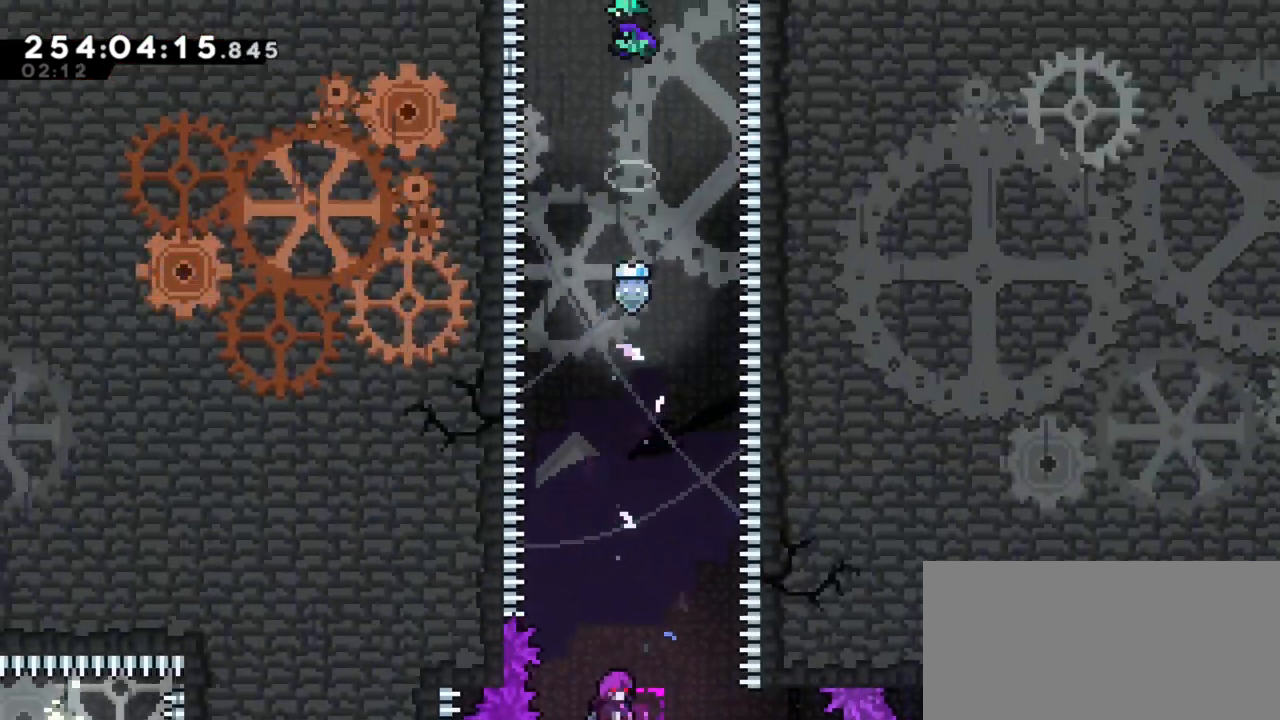
{"keys": [], "events": []}
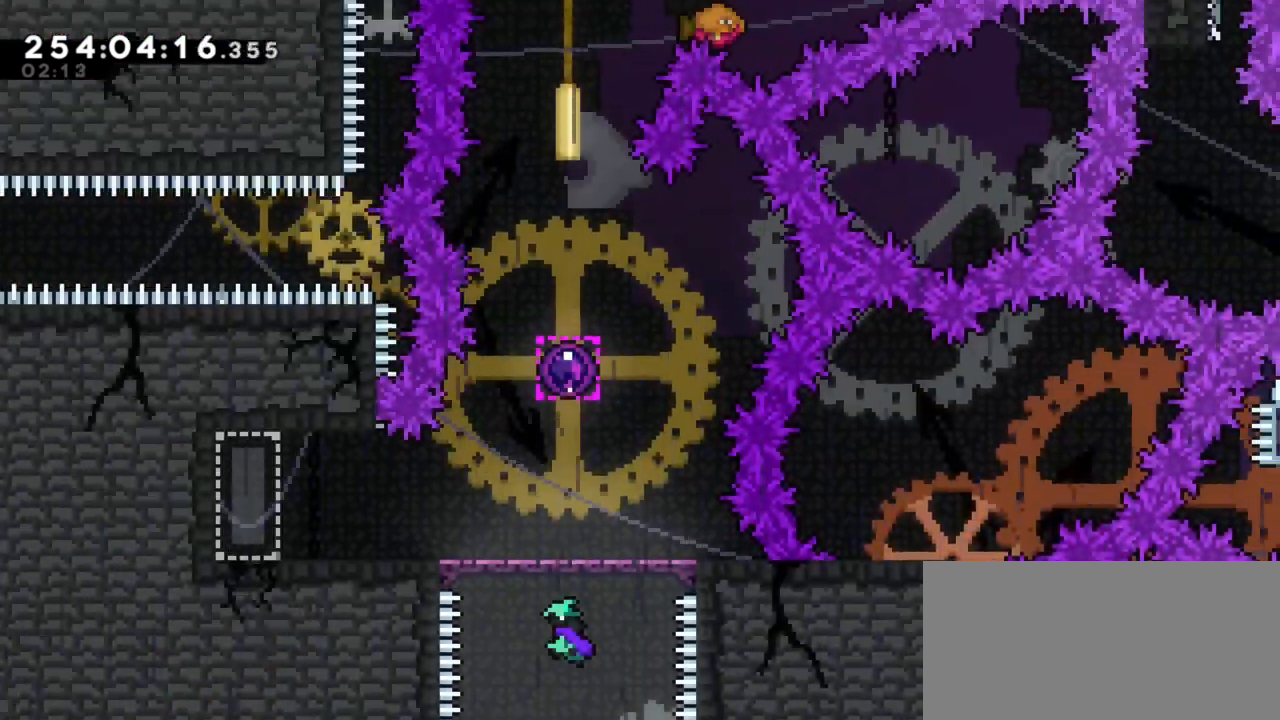
{"keys": [], "events": []}
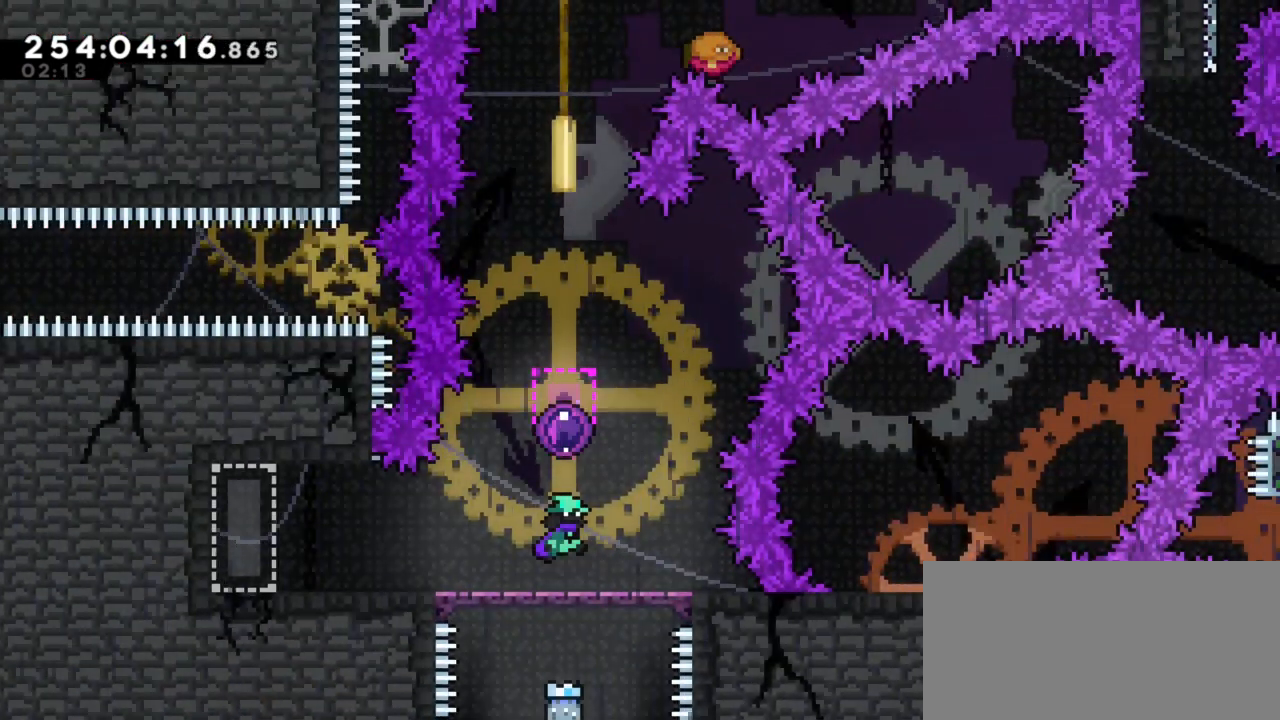
{"keys": [], "events": []}
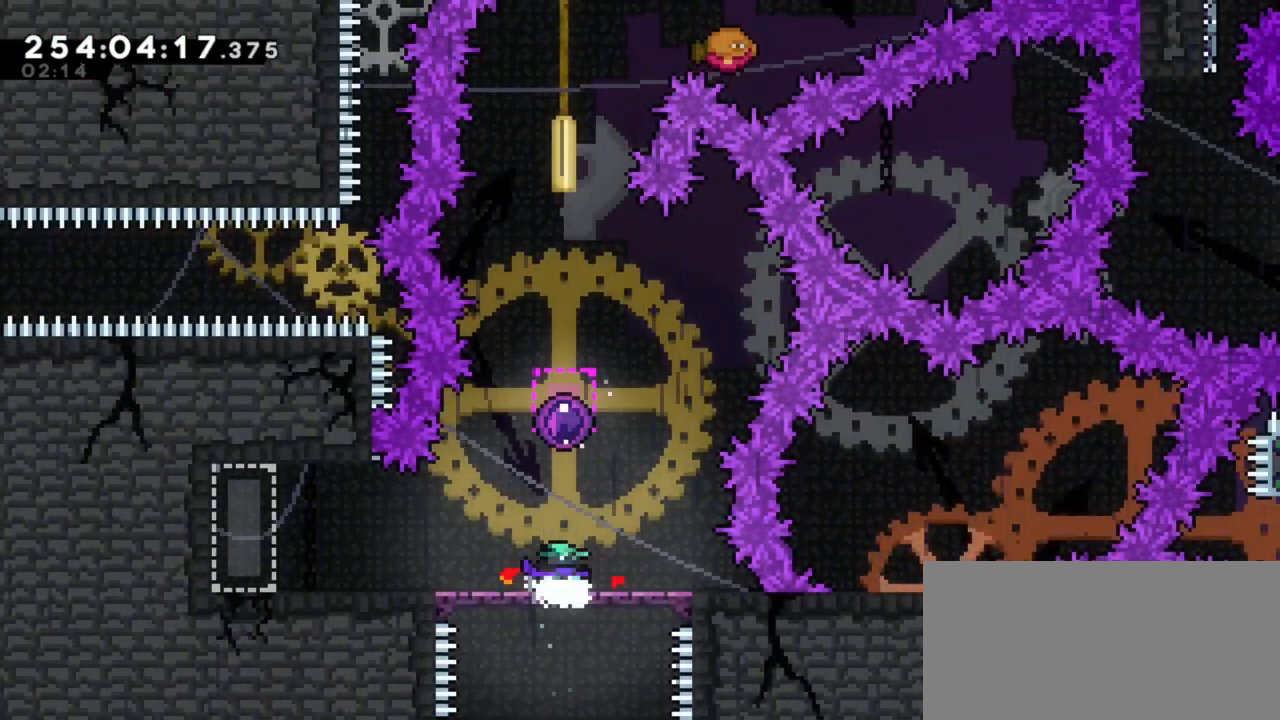
{"keys": [], "events": []}
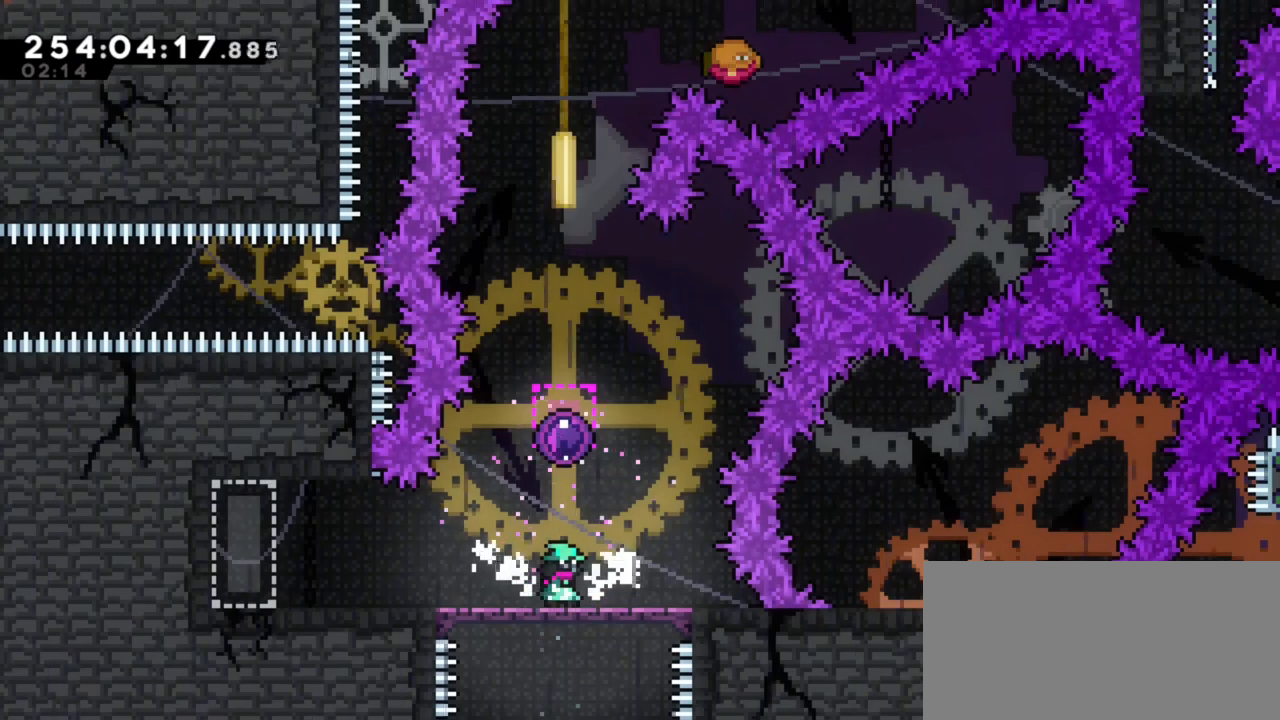
{"keys": ["j1"], "events": [[100, "j1", "down"]]}
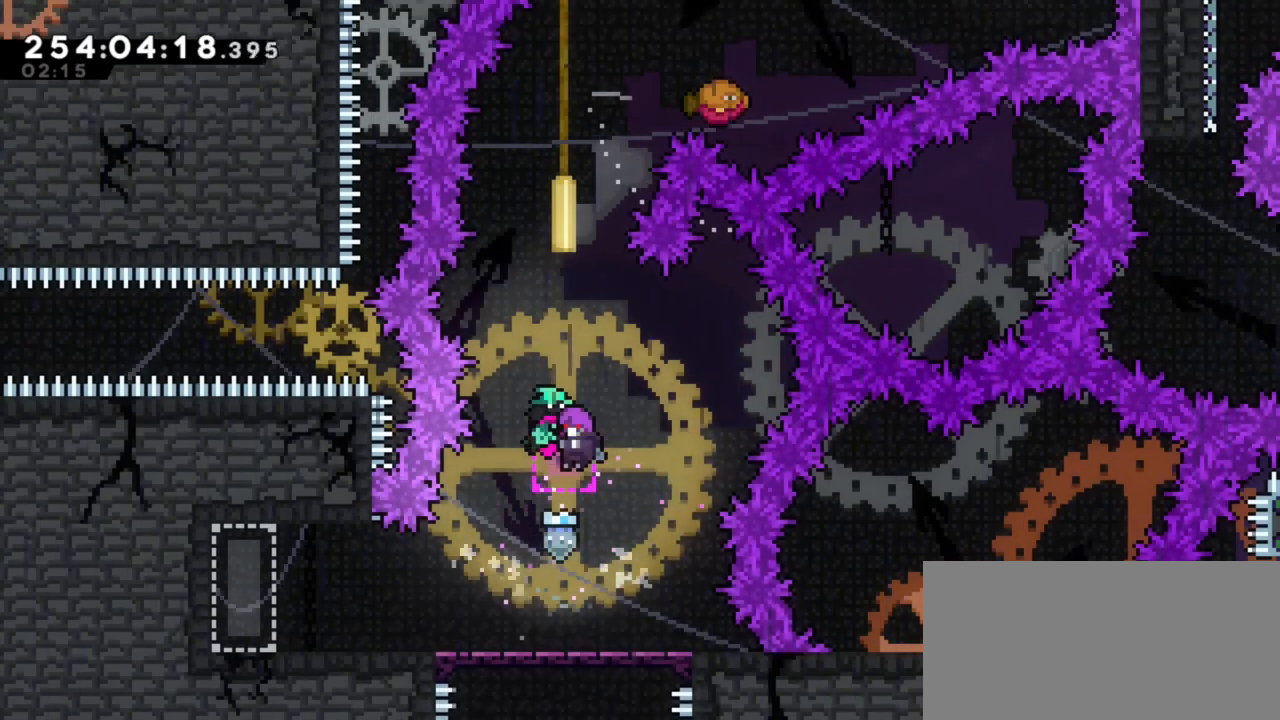
{"keys": [], "events": [[67, "j1", "up"]]}
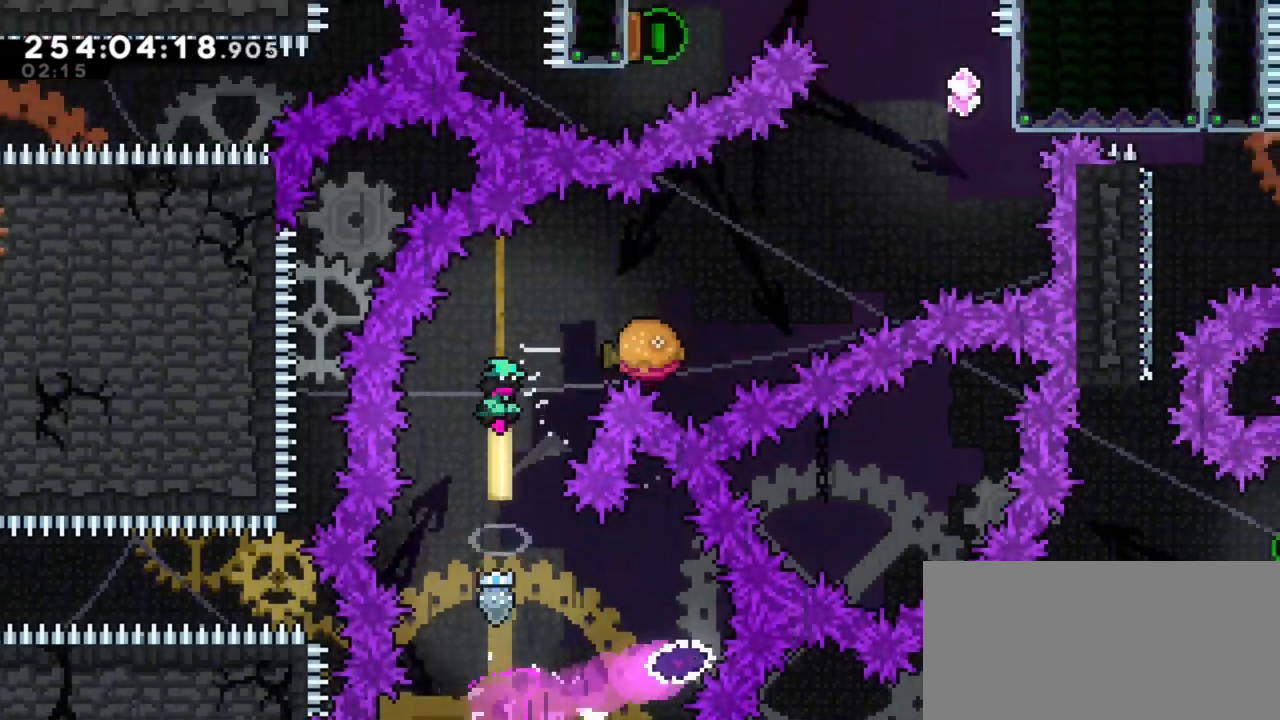
{"keys": ["j1", "right"], "events": [[183, "dash", "down"], [183, "right", "down"], [267, "dash", "up"], [367, "j1", "down"]]}
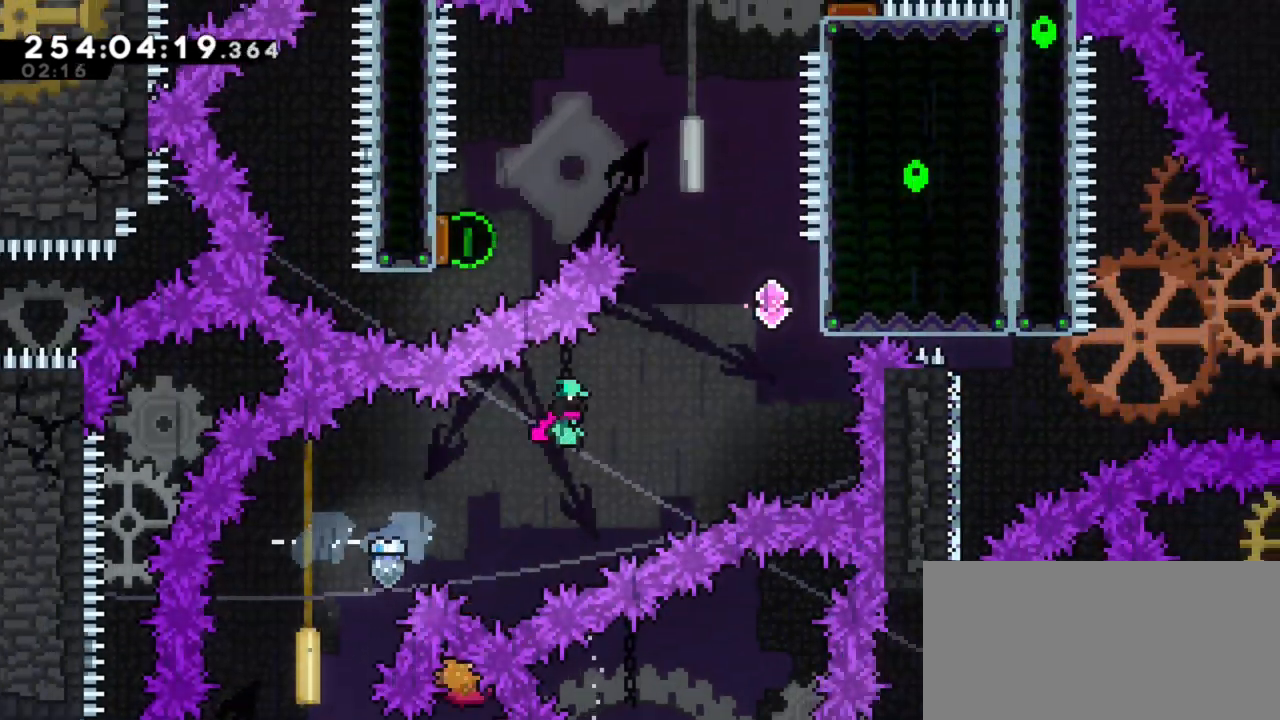
{"keys": ["dash", "up"], "events": [[383, "j1", "up"], [433, "dash", "down"], [433, "right", "up"], [433, "up", "down"]]}
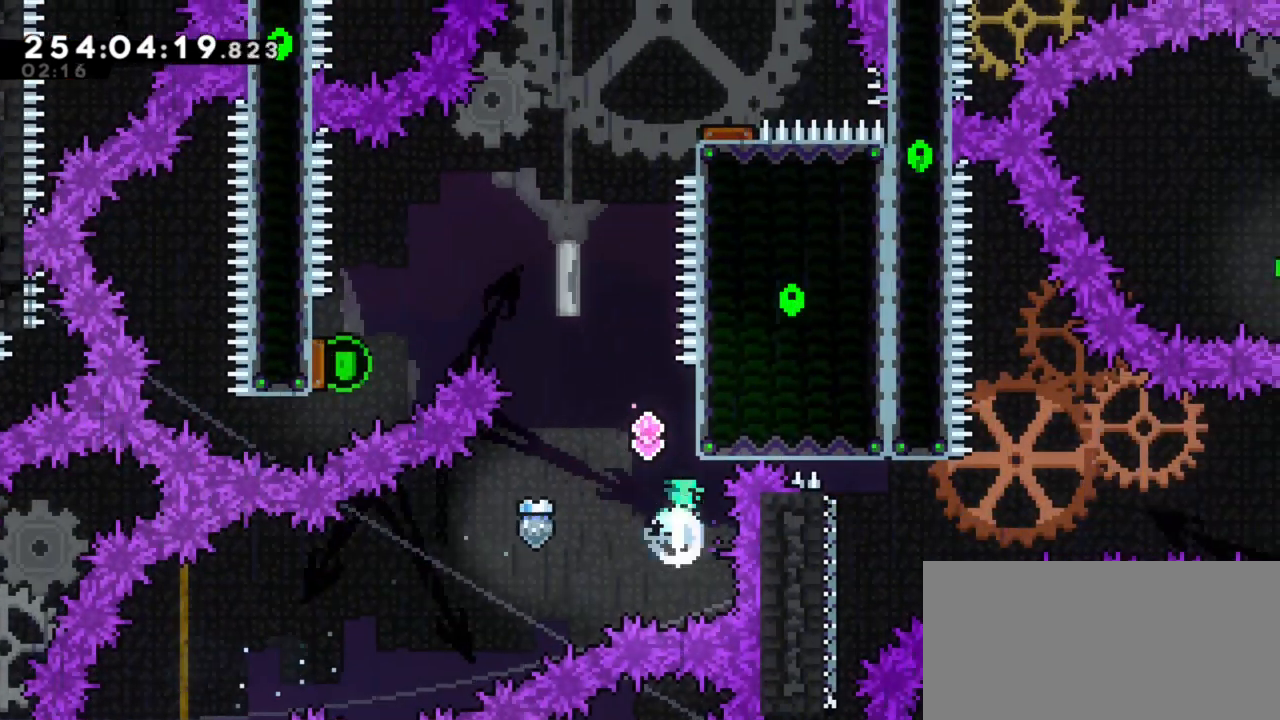
{"keys": ["j1", "left"], "events": [[17, "dash", "up"], [67, "up", "up"], [167, "j1", "down"], [167, "left", "down"]]}
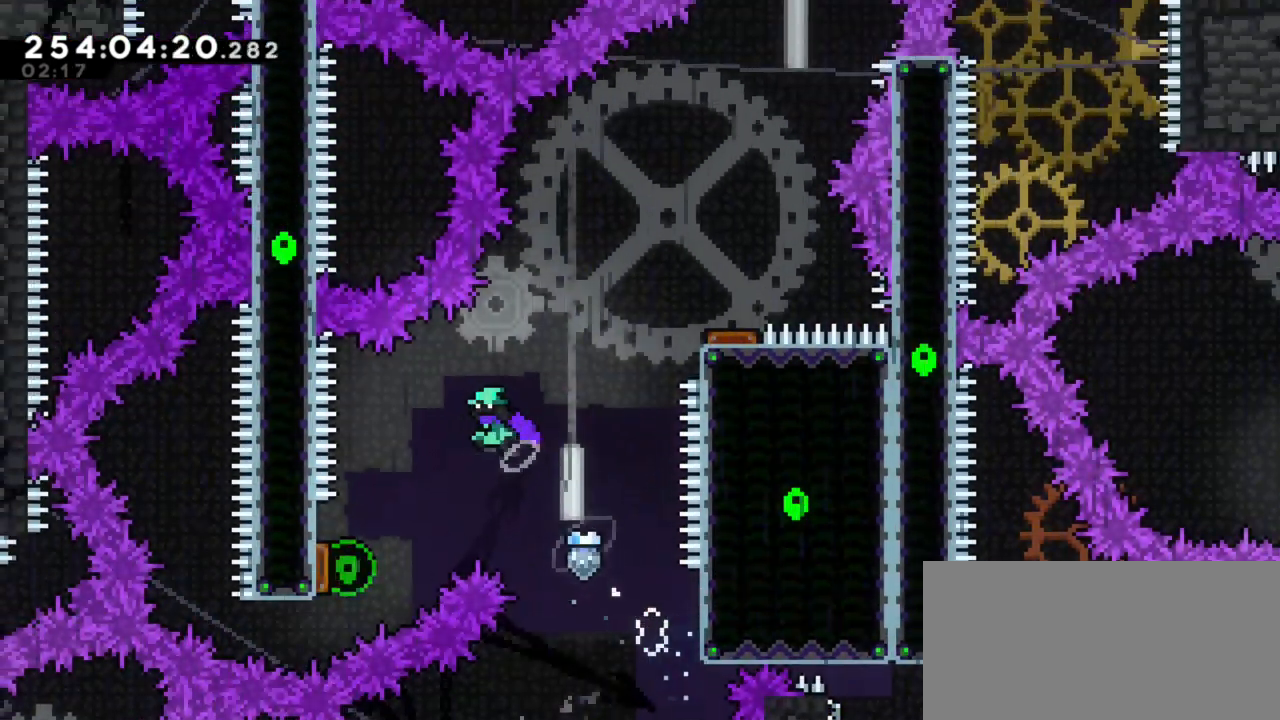
{"keys": ["j1", "right"], "events": [[500, "left", "up"], [500, "right", "down"]]}
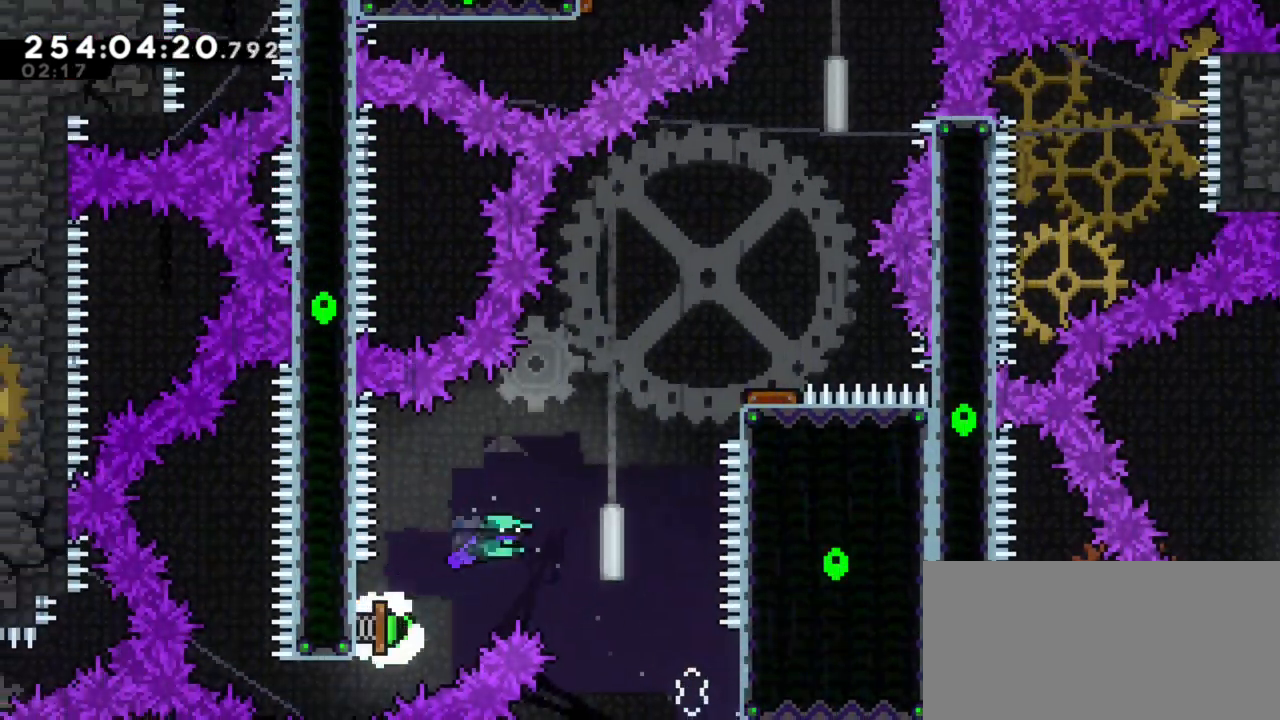
{"keys": ["j1", "left"], "events": [[433, "left", "down"], [433, "right", "up"]]}
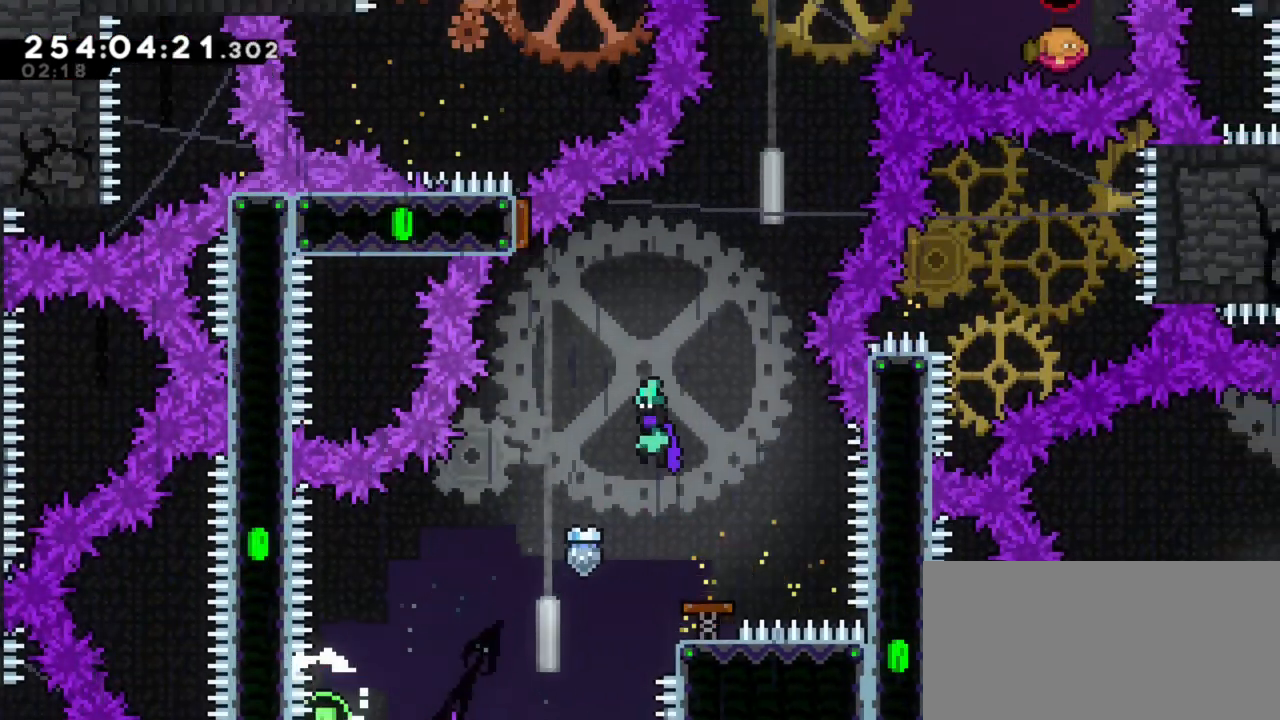
{"keys": ["j1", "right"], "events": [[350, "right", "down"], [400, "left", "up"]]}
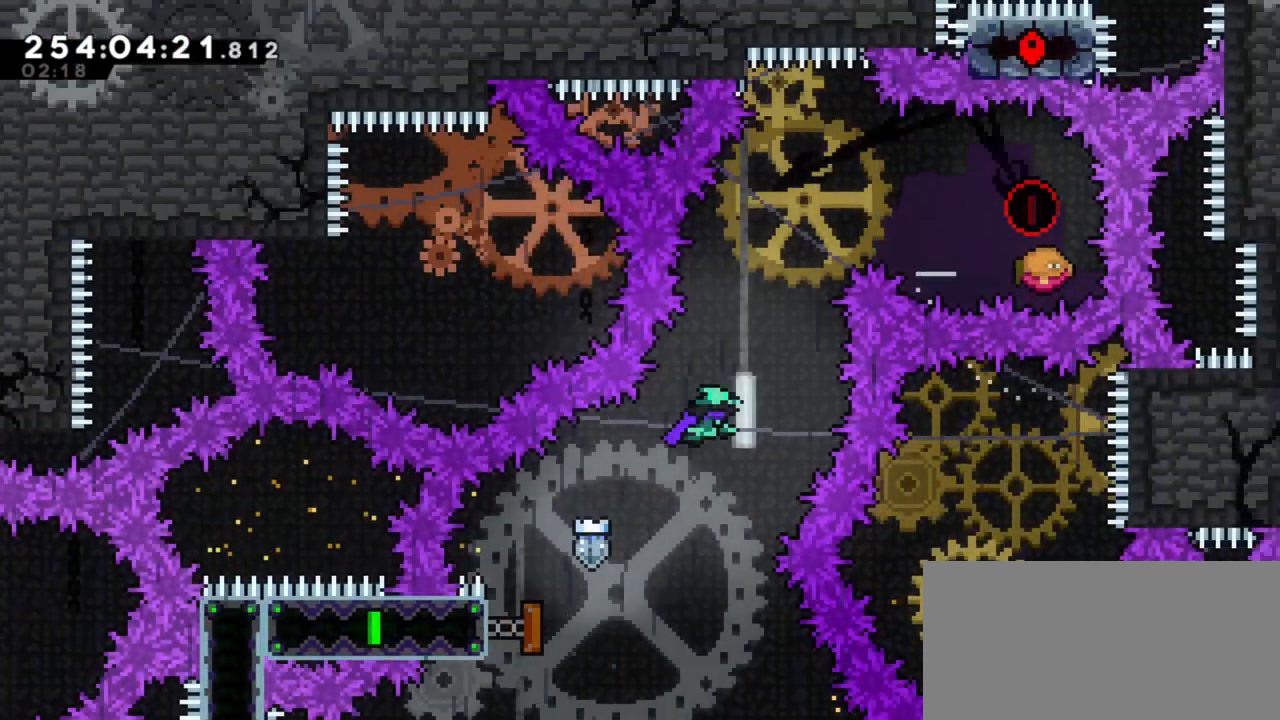
{"keys": ["dash", "right"], "events": [[83, "j1", "up"], [83, "right", "up"], [83, "up", "down"], [133, "dash", "down"], [317, "dash", "up"], [317, "up", "up"], [417, "right", "down"], [467, "dash", "down"]]}
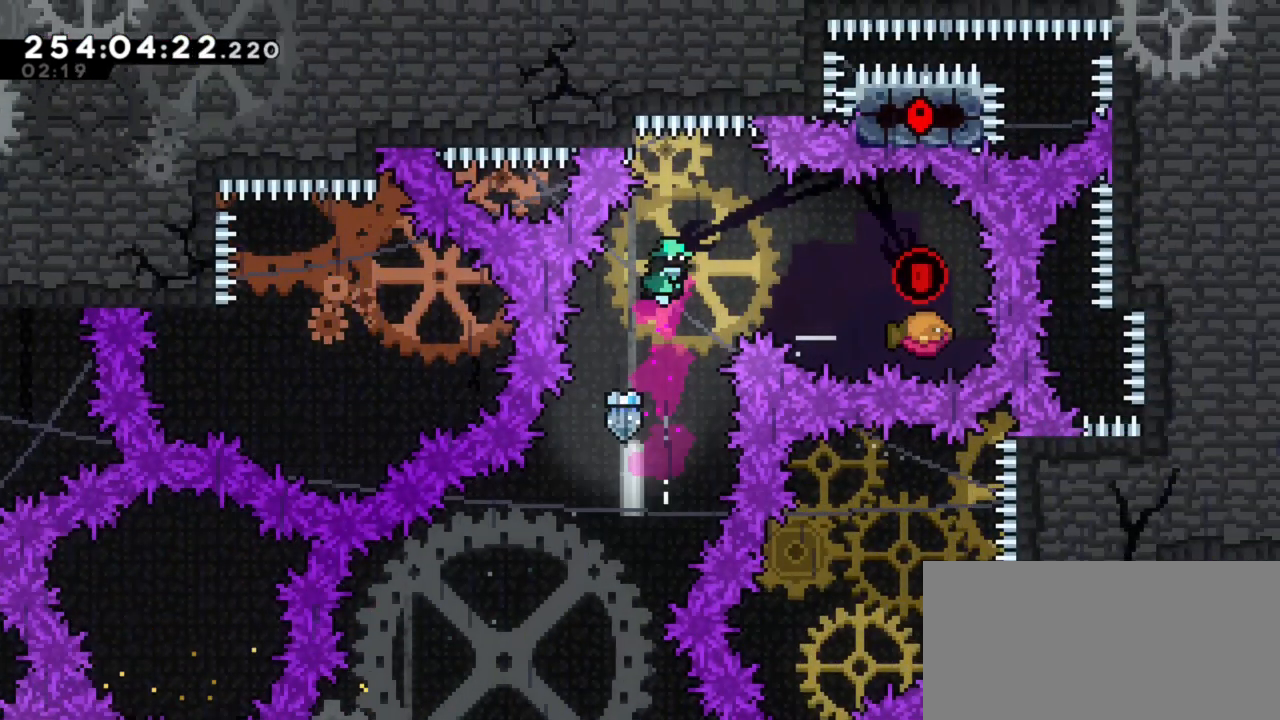
{"keys": ["left"], "events": [[100, "dash", "up"], [233, "right", "up"], [333, "dash", "down"], [333, "left", "down"], [433, "dash", "up"]]}
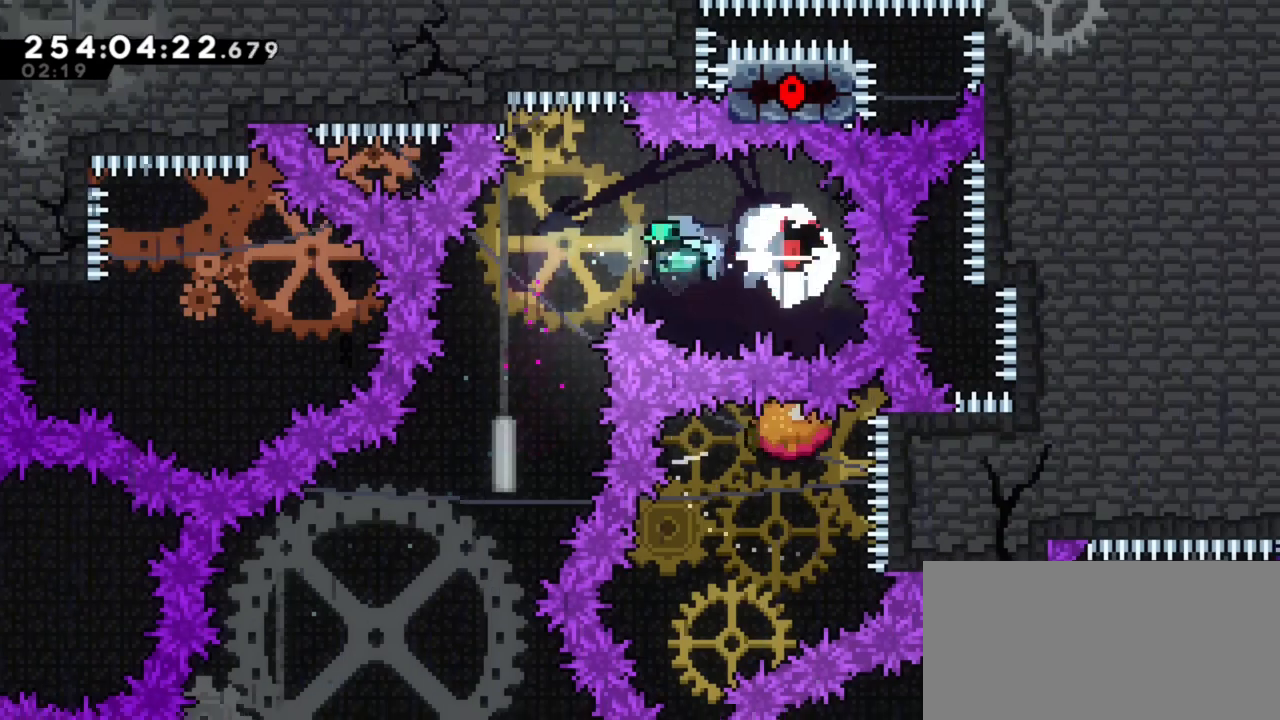
{"keys": [], "events": [[250, "left", "up"]]}
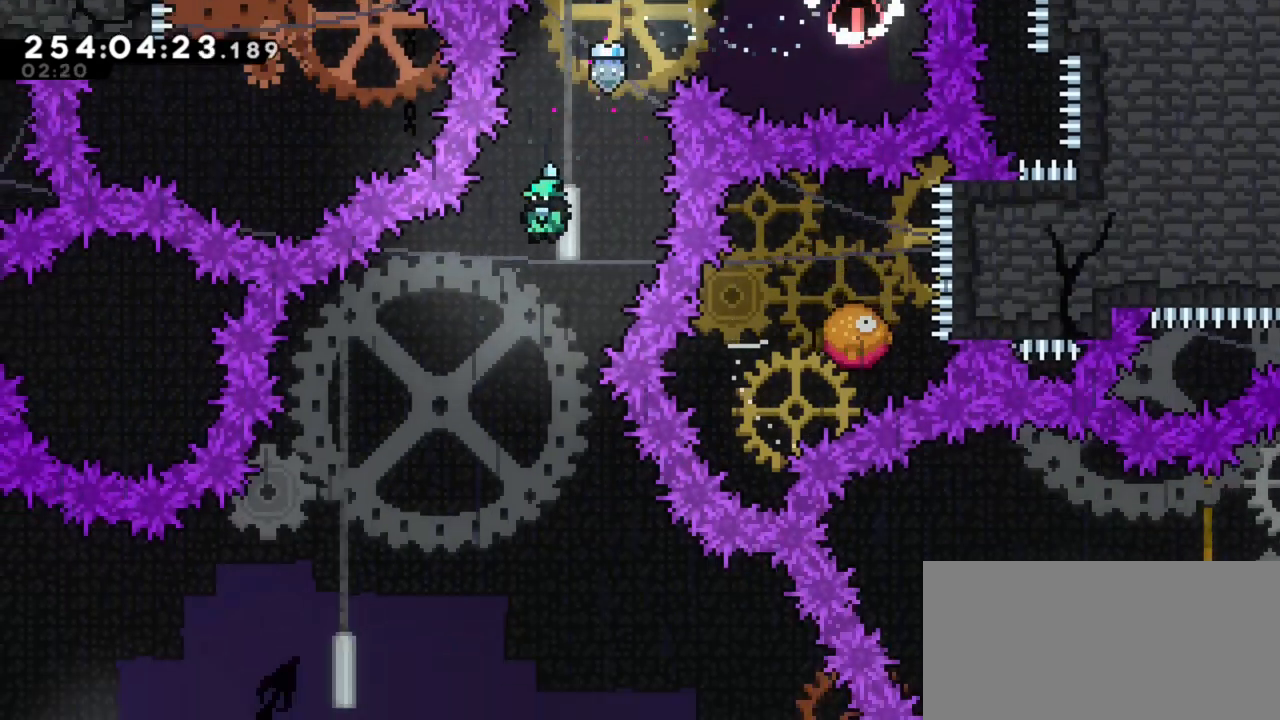
{"keys": [], "events": [[133, "left", "down"], [417, "left", "up"]]}
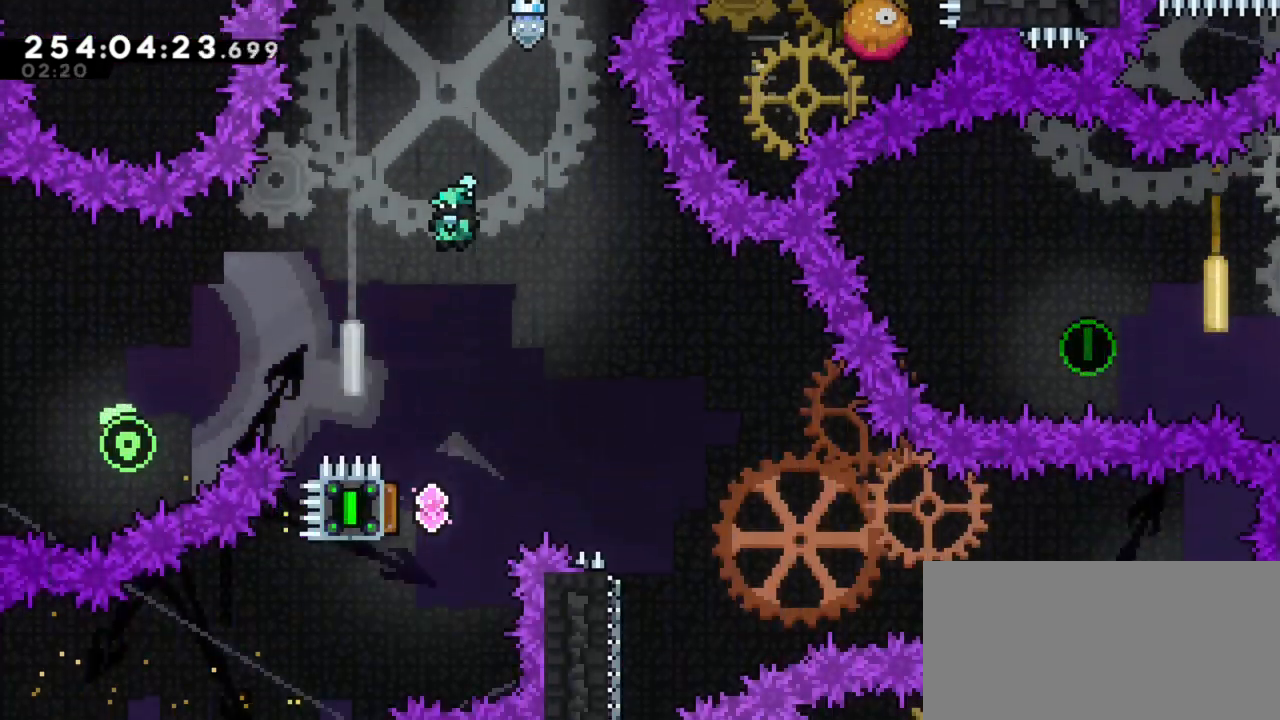
{"keys": ["left"], "events": [[283, "left", "down"]]}
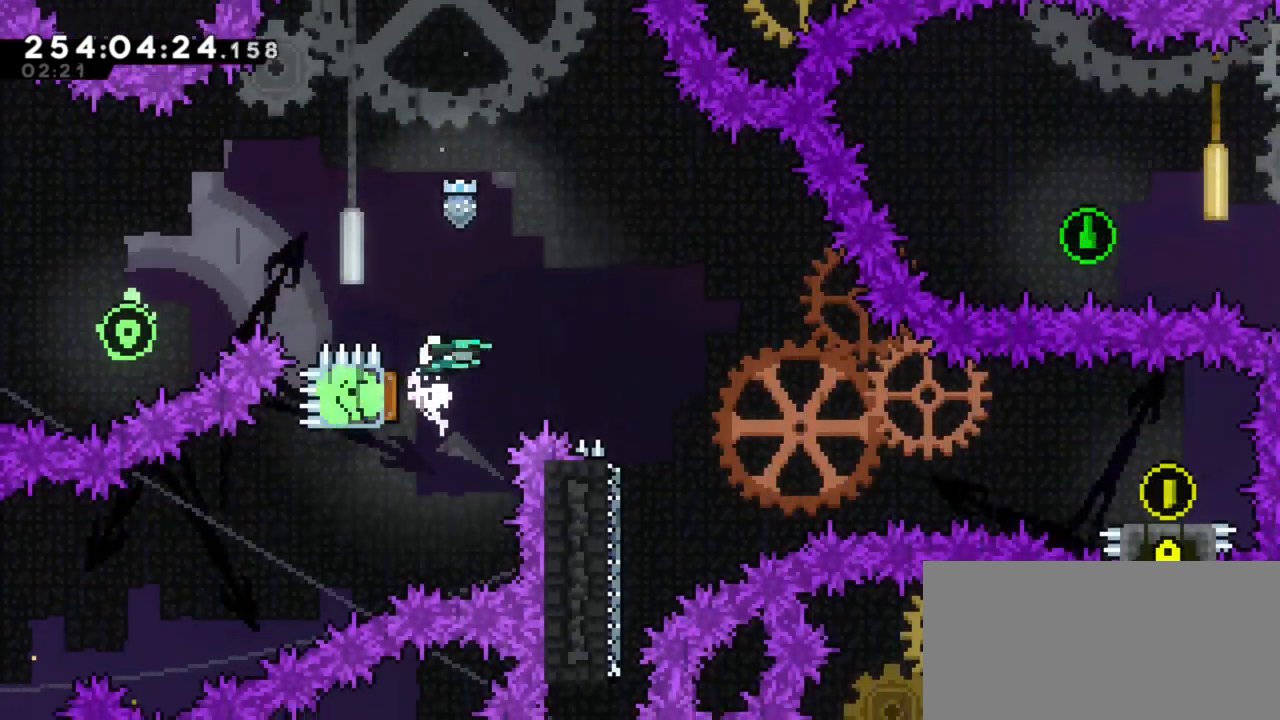
{"keys": [], "events": [[17, "left", "up"], [17, "right", "down"], [400, "right", "up"]]}
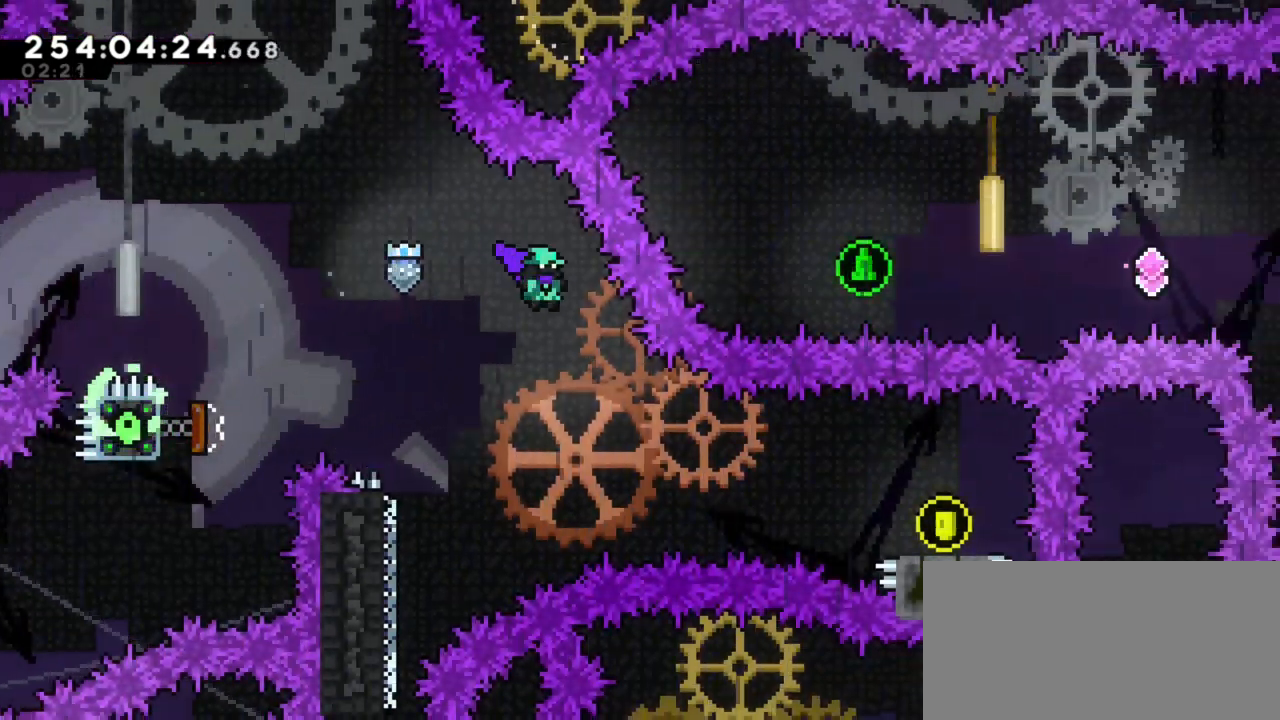
{"keys": ["right"], "events": [[33, "right", "down"], [267, "dash", "down"], [450, "dash", "up"]]}
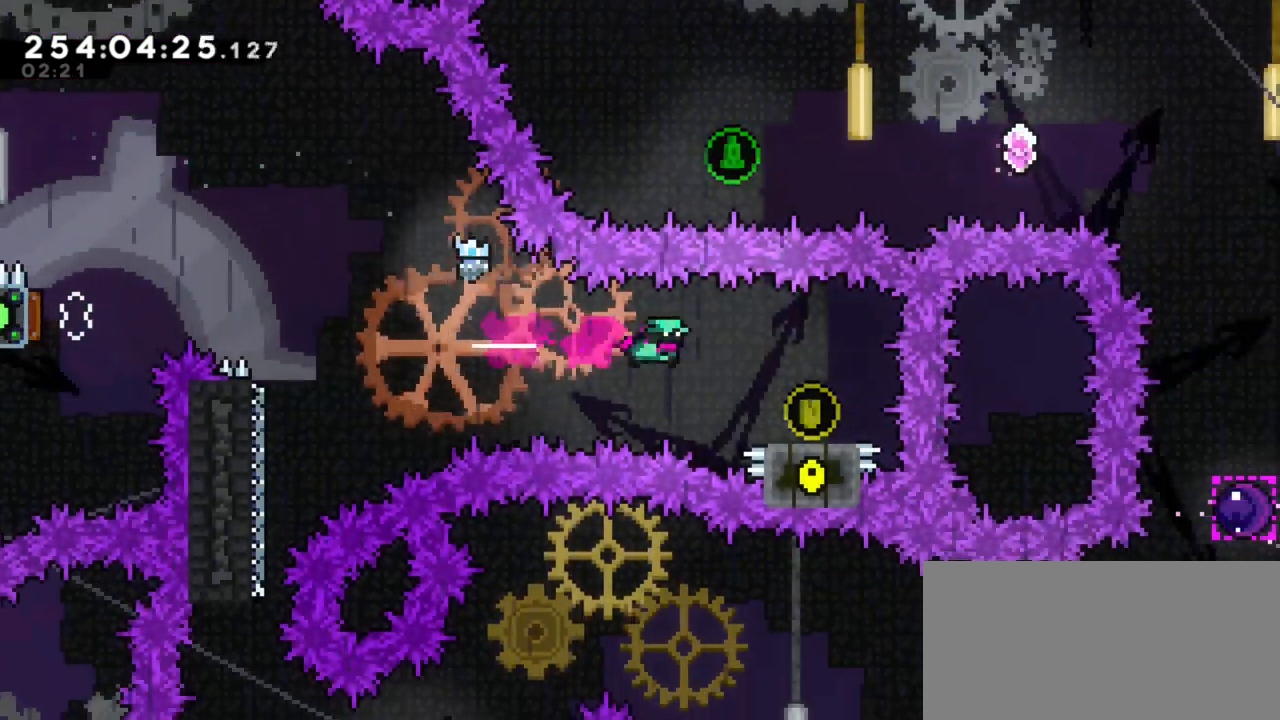
{"keys": ["j1", "left"], "events": [[100, "dash", "down"], [100, "down", "down"], [200, "dash", "up"], [250, "down", "up"], [250, "right", "up"], [283, "j1", "down"], [283, "left", "down"]]}
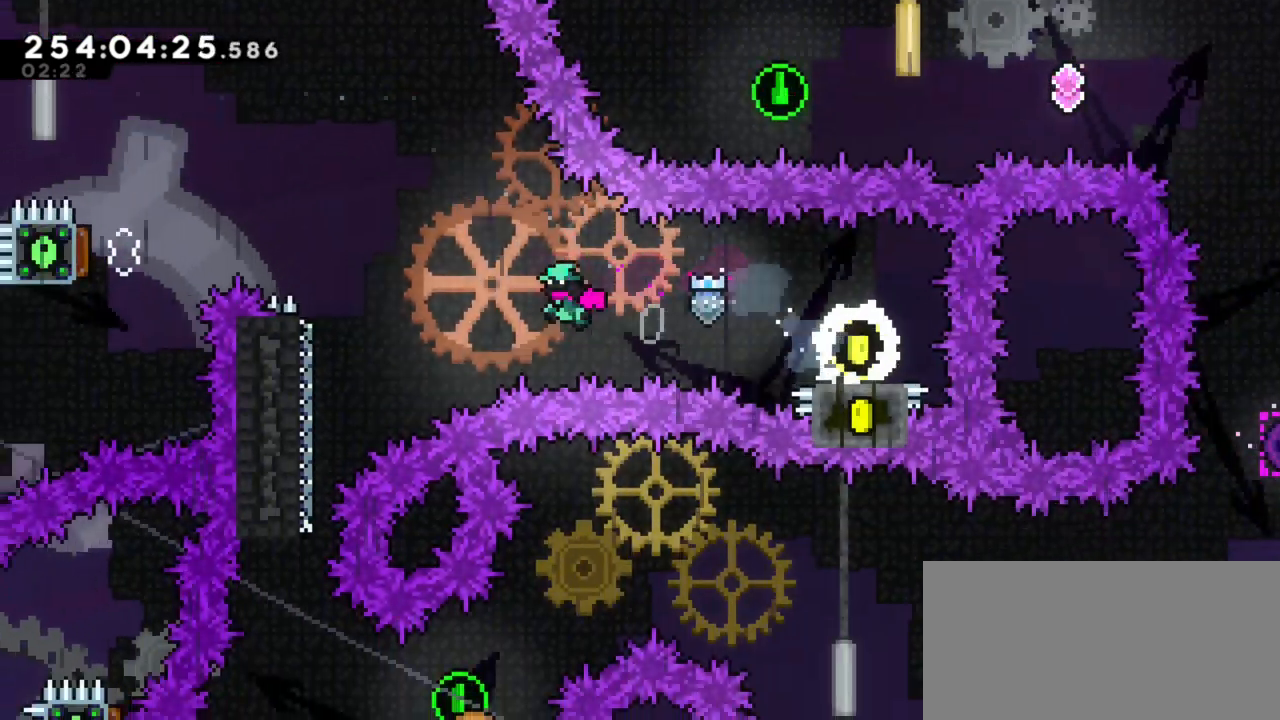
{"keys": [], "events": [[250, "j1", "up"], [350, "left", "up"]]}
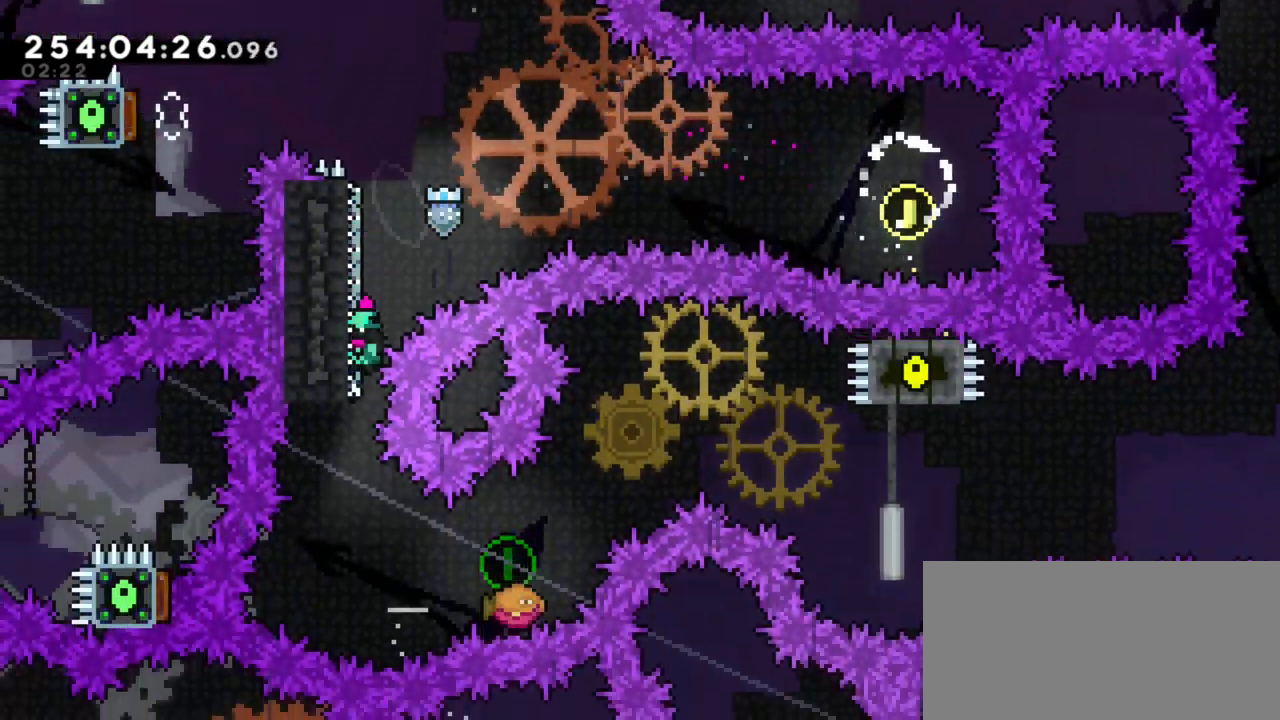
{"keys": ["right"], "events": [[367, "dash", "down"], [367, "right", "down"], [500, "dash", "up"]]}
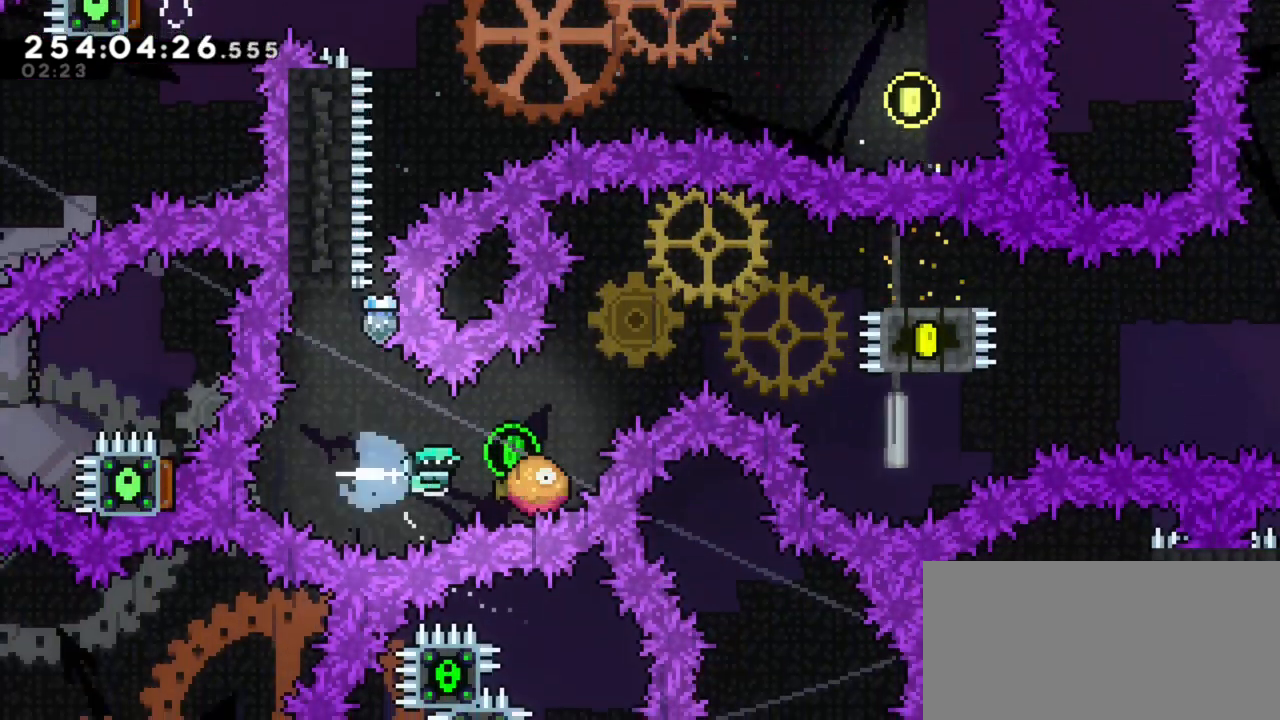
{"keys": ["down", "right"], "events": [[50, "j1", "down"], [483, "down", "down"], [483, "j1", "up"]]}
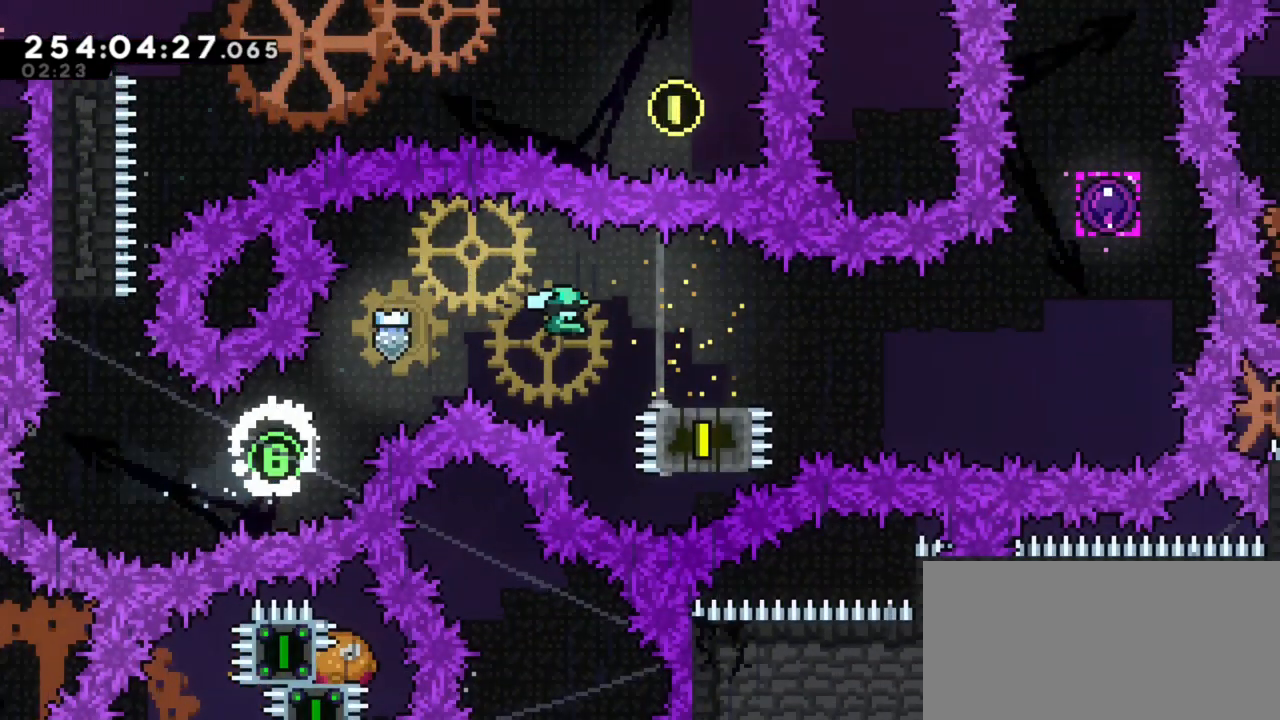
{"keys": ["j1", "right"], "events": [[17, "dash", "down"], [117, "dash", "up"], [117, "down", "up"], [217, "j1", "down"]]}
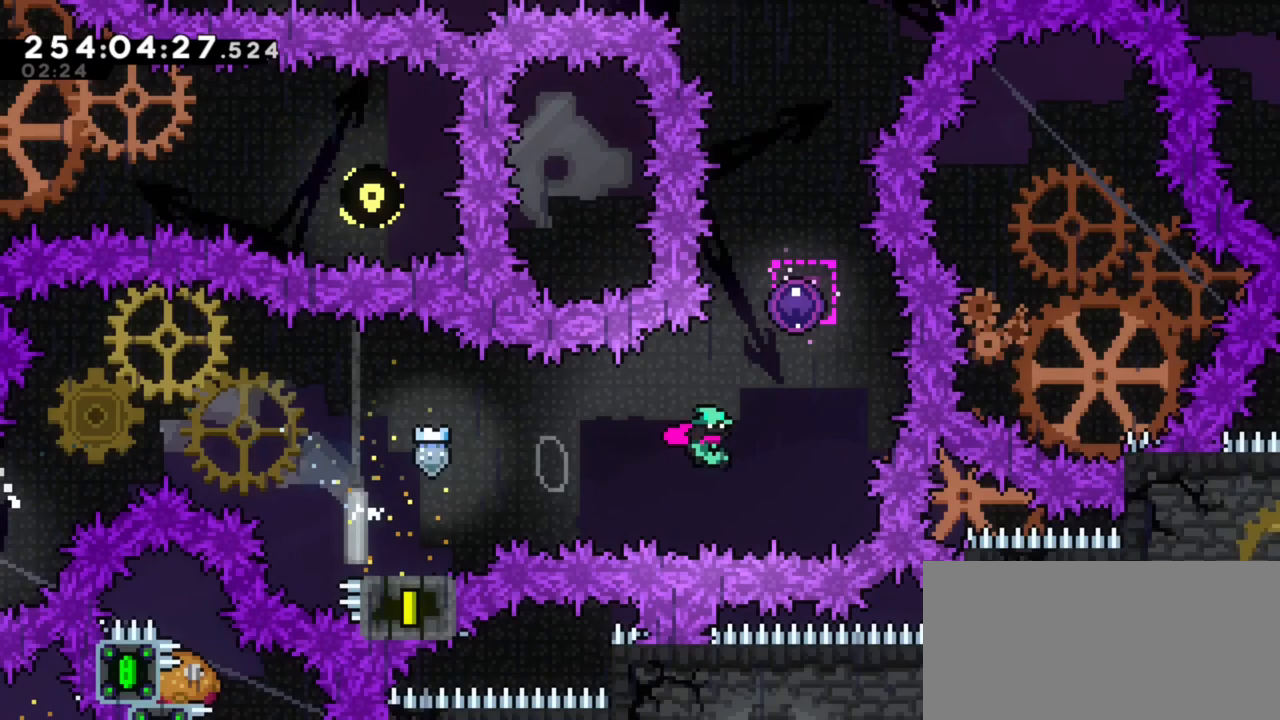
{"keys": ["left"], "events": [[33, "j1", "up"], [33, "up", "down"], [83, "dash", "down"], [83, "right", "up"], [217, "dash", "up"], [217, "up", "up"], [317, "left", "down"]]}
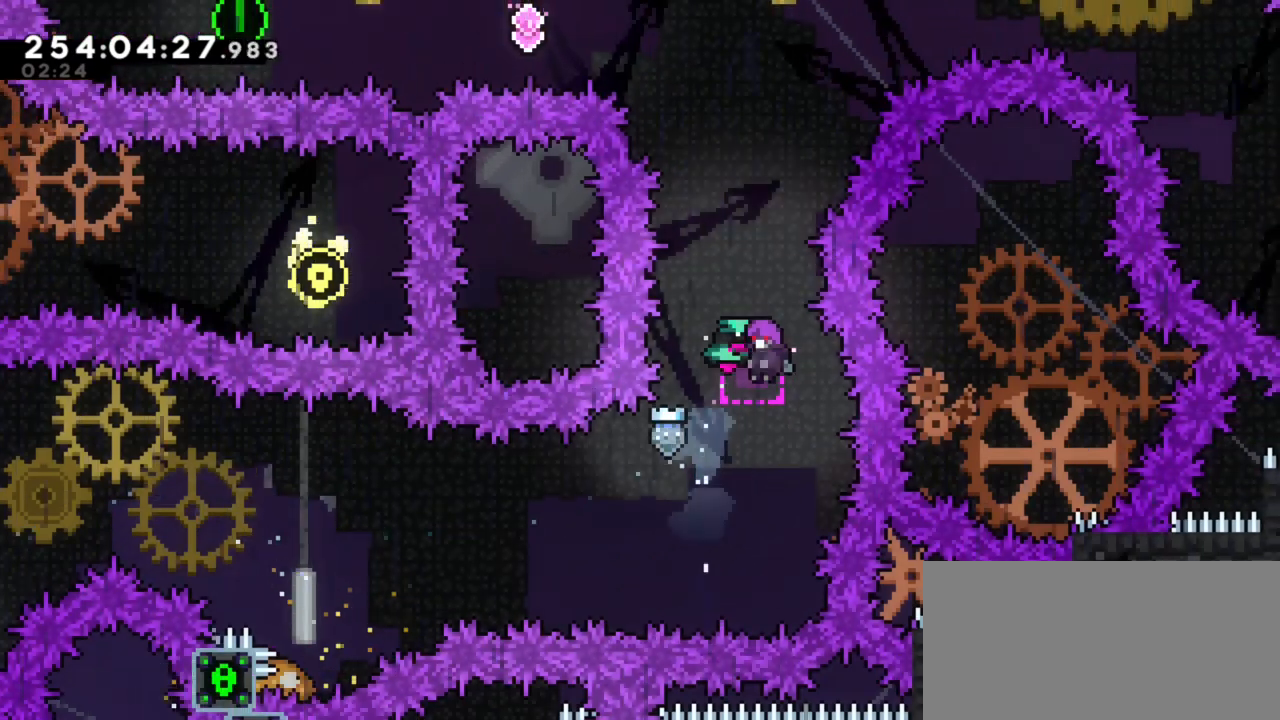
{"keys": ["left"], "events": []}
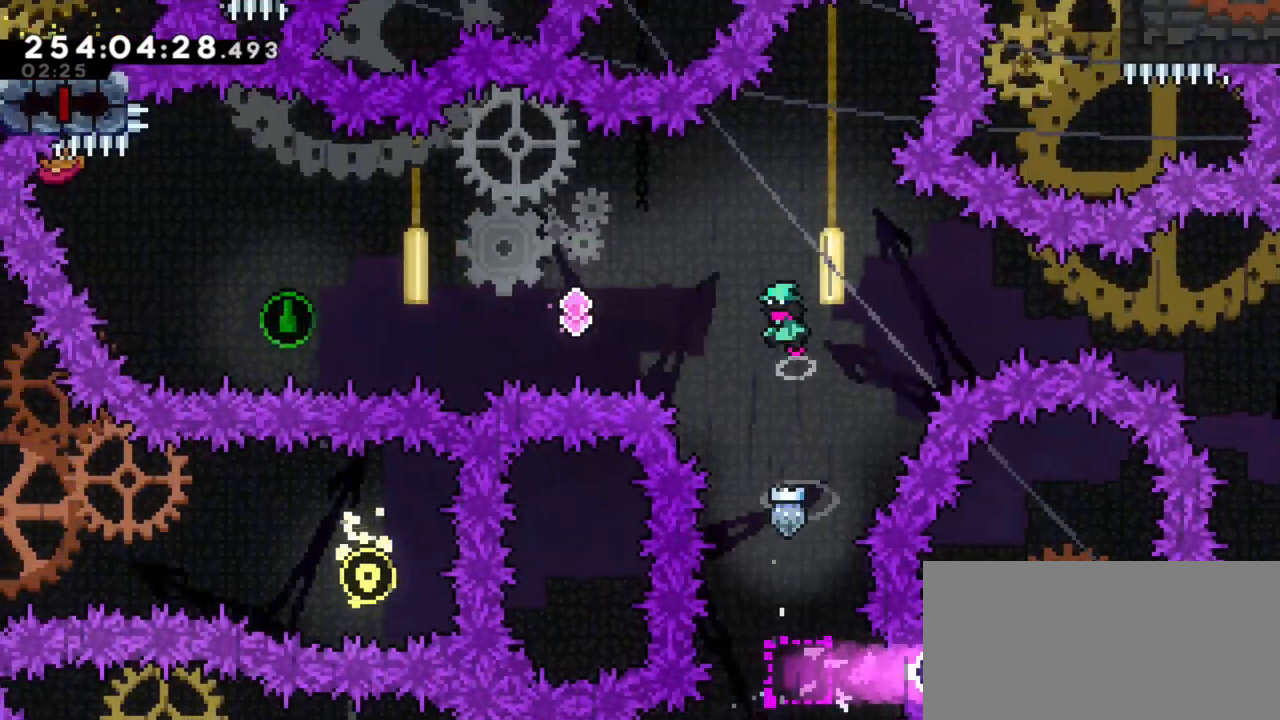
{"keys": ["left"], "events": [[167, "dash", "down"], [400, "dash", "up"]]}
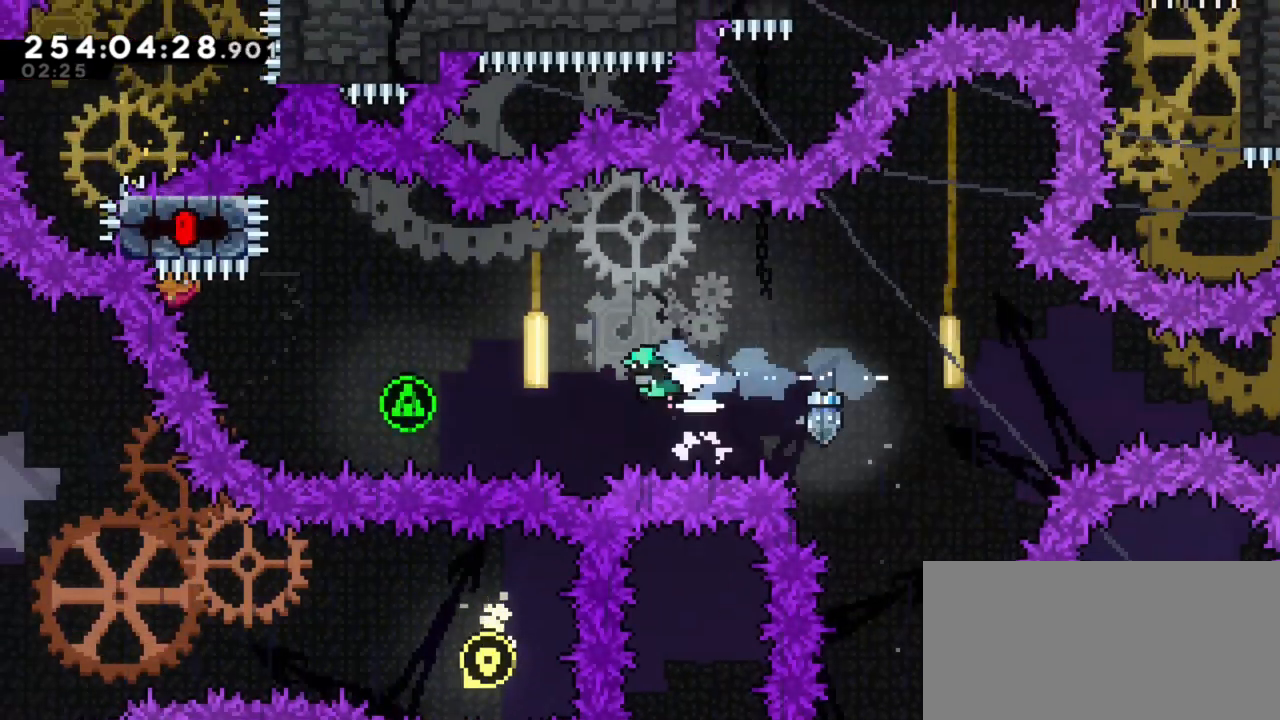
{"keys": ["left", "right"], "events": [[33, "dash", "down"], [217, "dash", "up"], [367, "dash", "down"], [467, "dash", "up"], [500, "right", "down"]]}
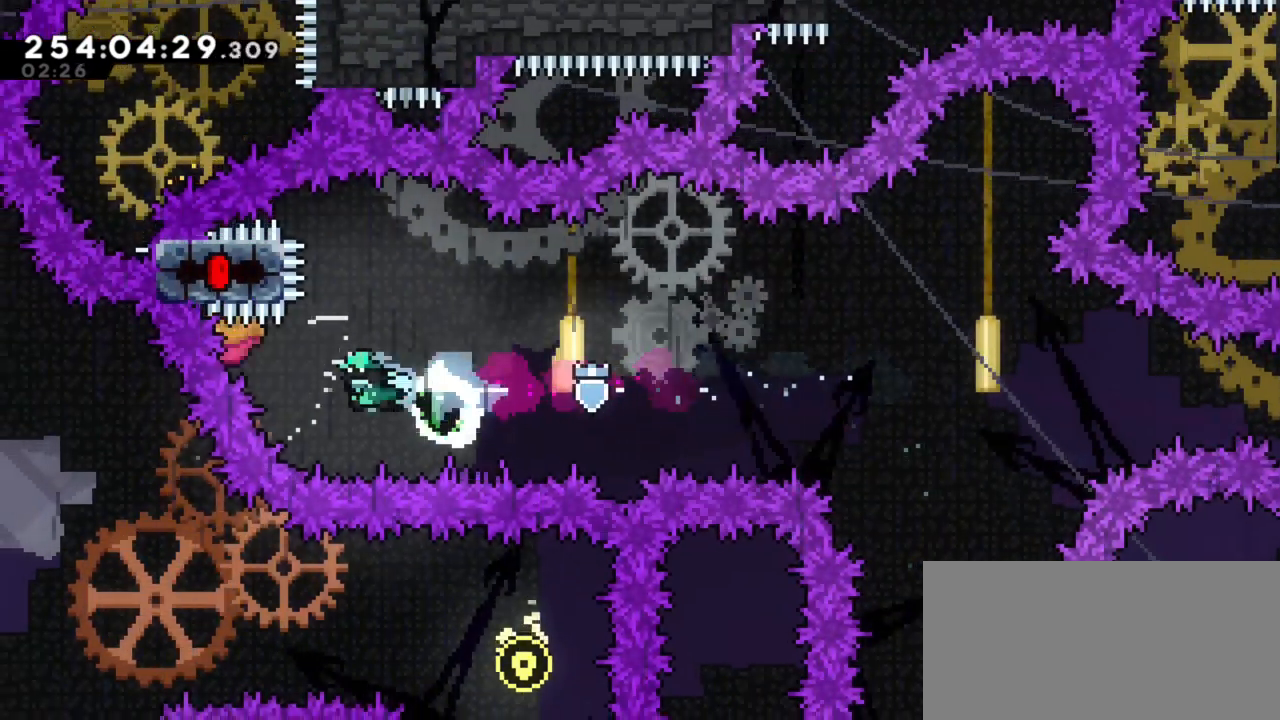
{"keys": ["right"], "events": [[50, "left", "up"]]}
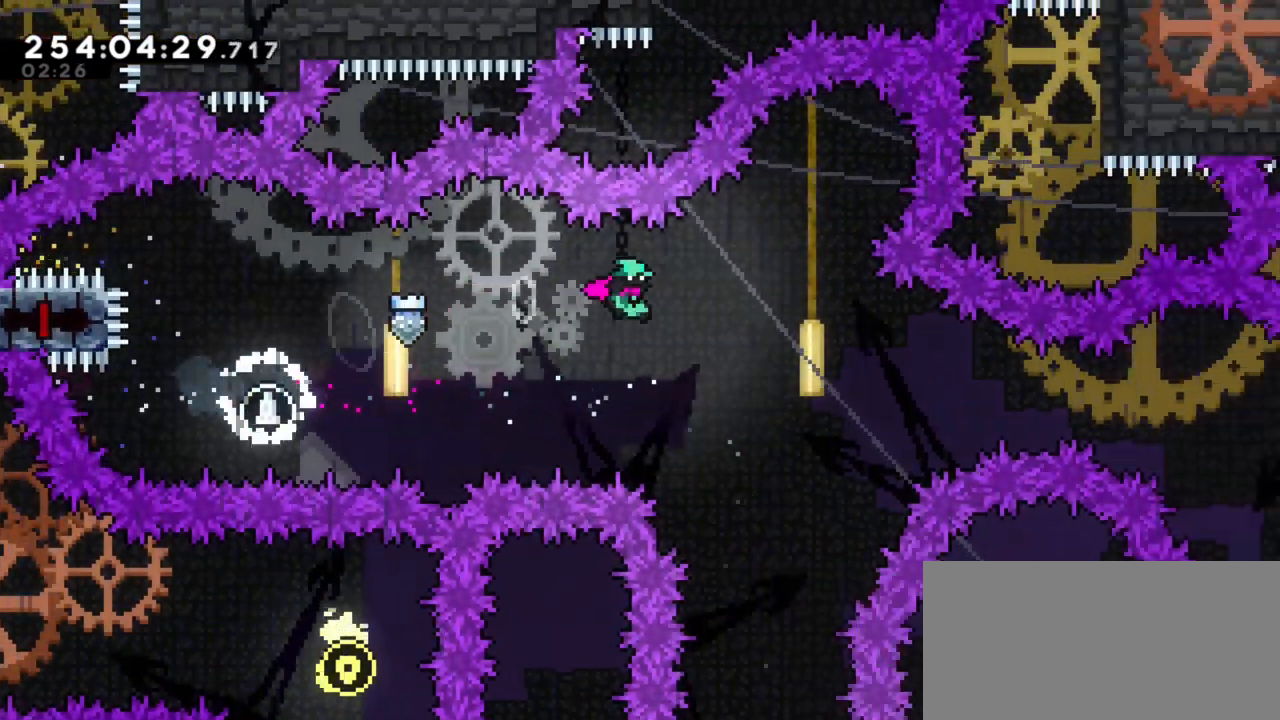
{"keys": ["right"], "events": [[350, "dash", "down"], [450, "dash", "up"]]}